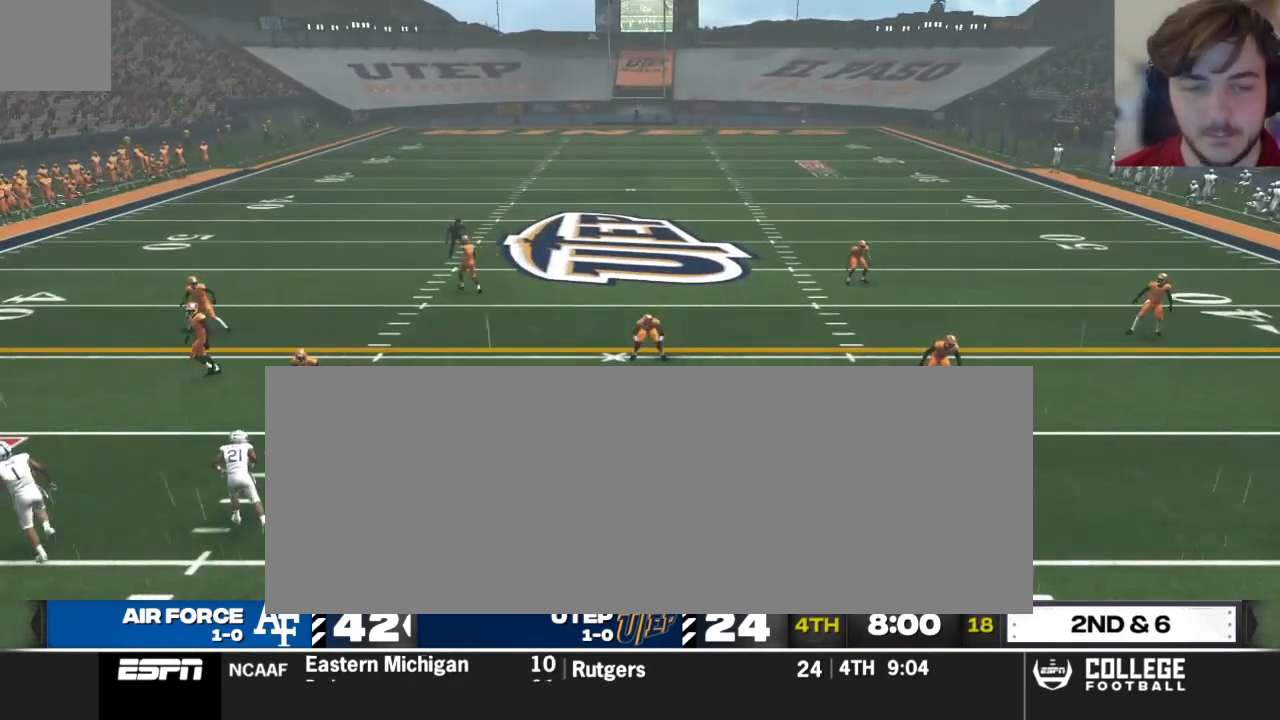
Gameplay with a controller (Xbox layout); each line is a JSON object with the inputs held at the frame after it. "events" lists button and stick changes between this image and that frame as [ms after this image, input, new state], when the widget could be followed in between.
{"buttons": [], "left_stick": "center", "right_stick": "up", "events": []}
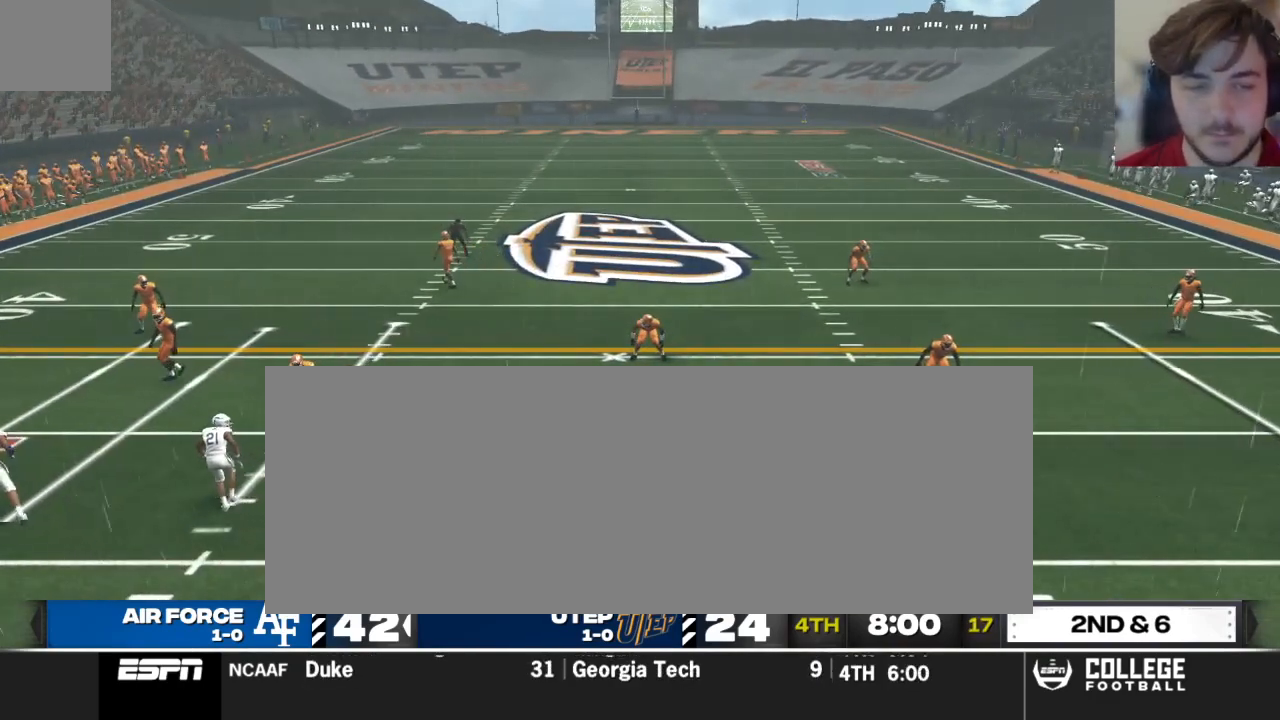
{"buttons": ["R2"], "left_stick": "center", "right_stick": "up", "events": [[229, "R2", "down"]]}
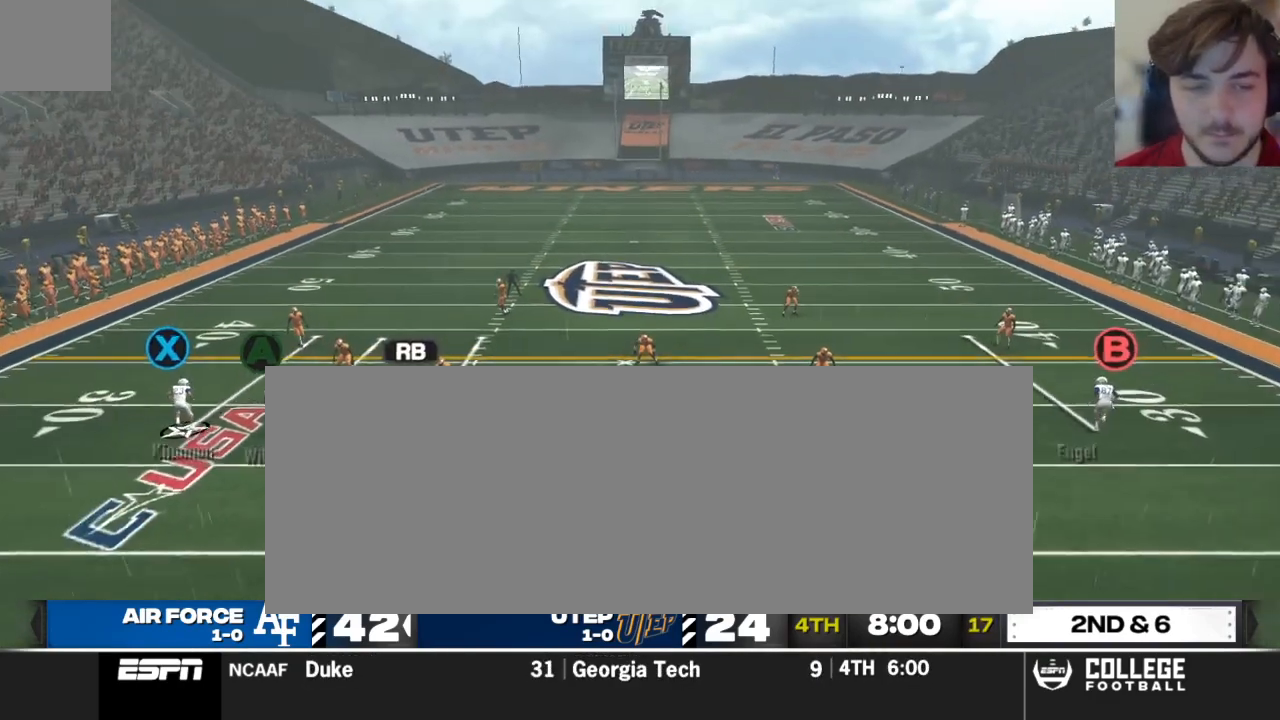
{"buttons": ["R2"], "left_stick": "center", "right_stick": "up", "events": []}
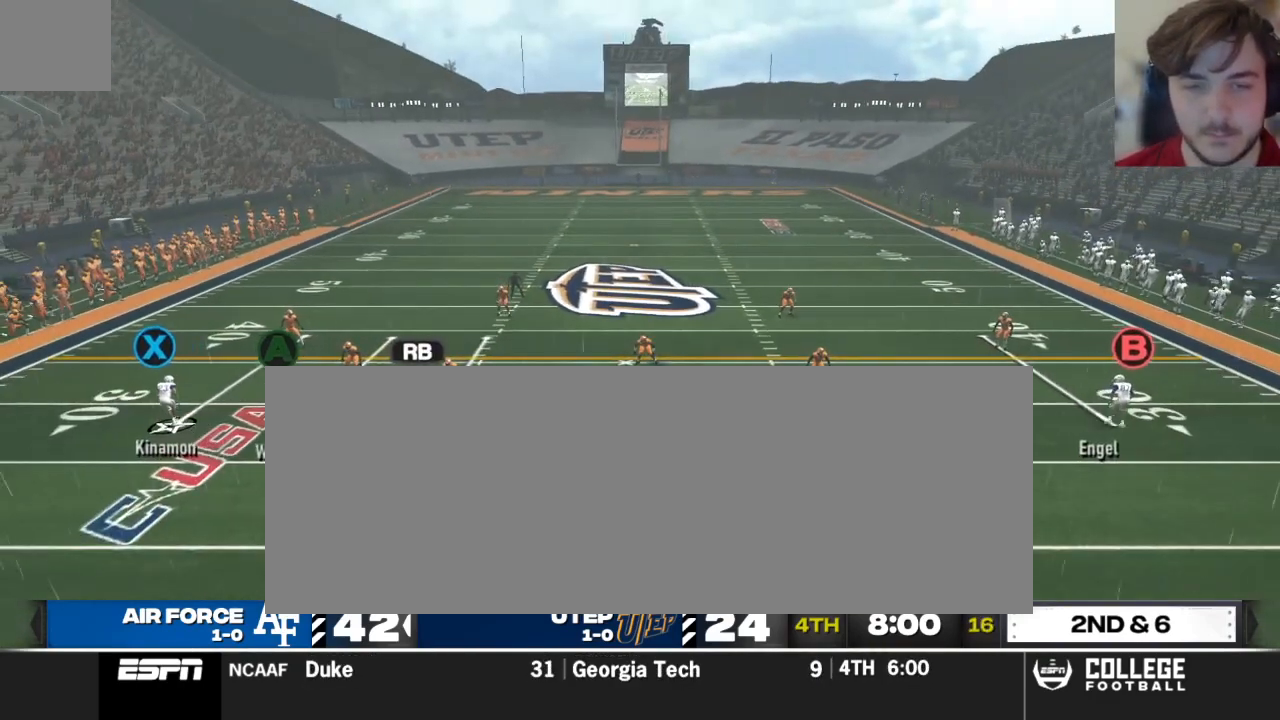
{"buttons": ["R2"], "left_stick": "center", "right_stick": "up", "events": []}
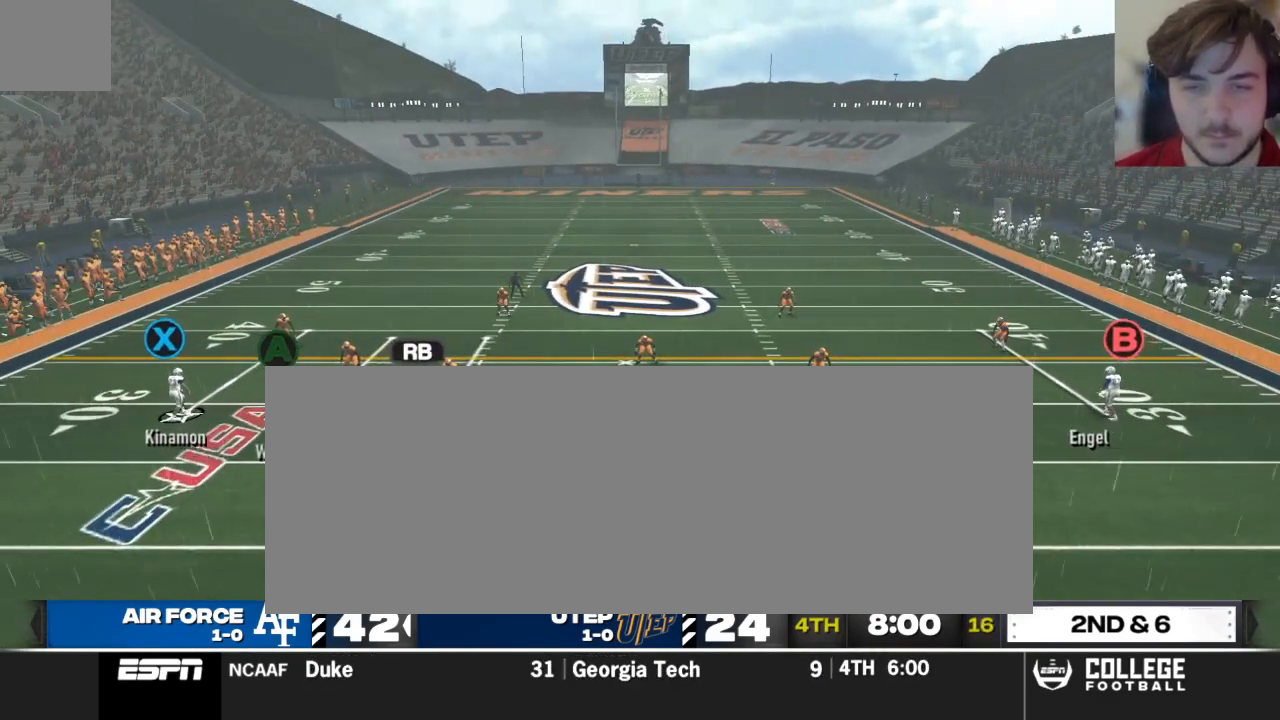
{"buttons": ["R2"], "left_stick": "center", "right_stick": "up", "events": []}
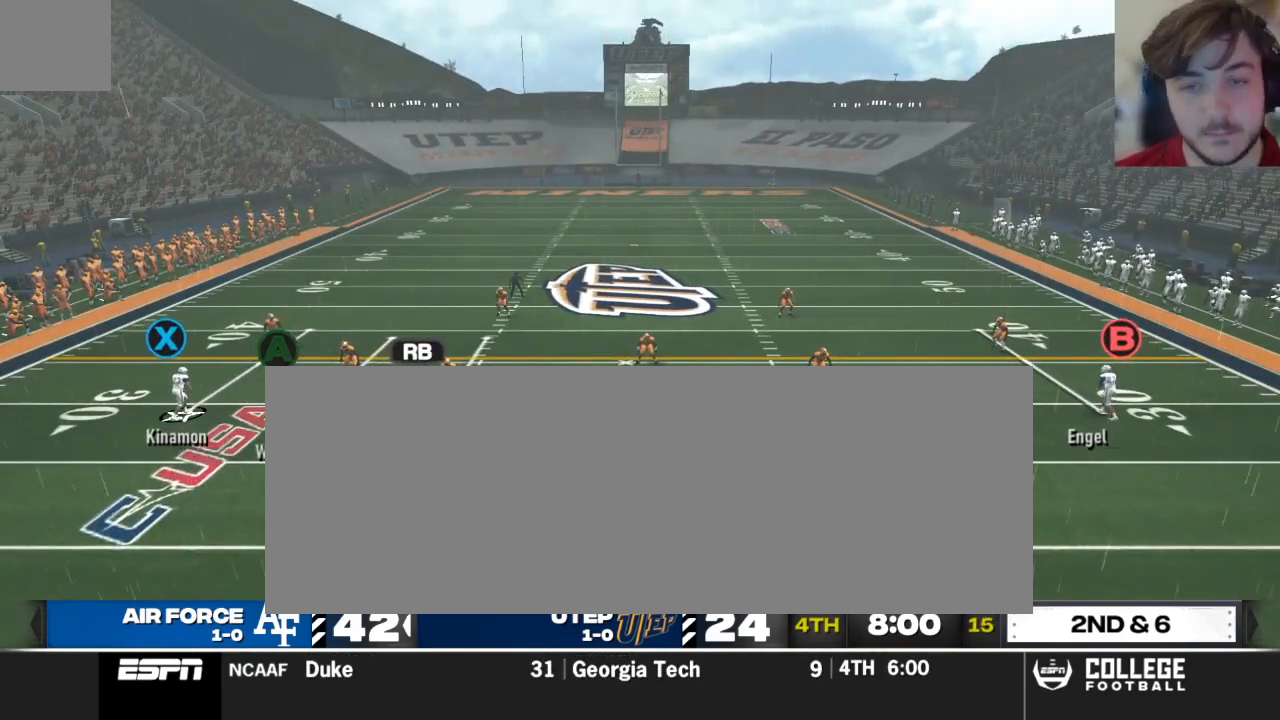
{"buttons": [], "left_stick": "center", "right_stick": "center", "events": [[42, "right_stick", "center"], [62, "R2", "up"], [208, "A", "down"], [354, "A", "up"]]}
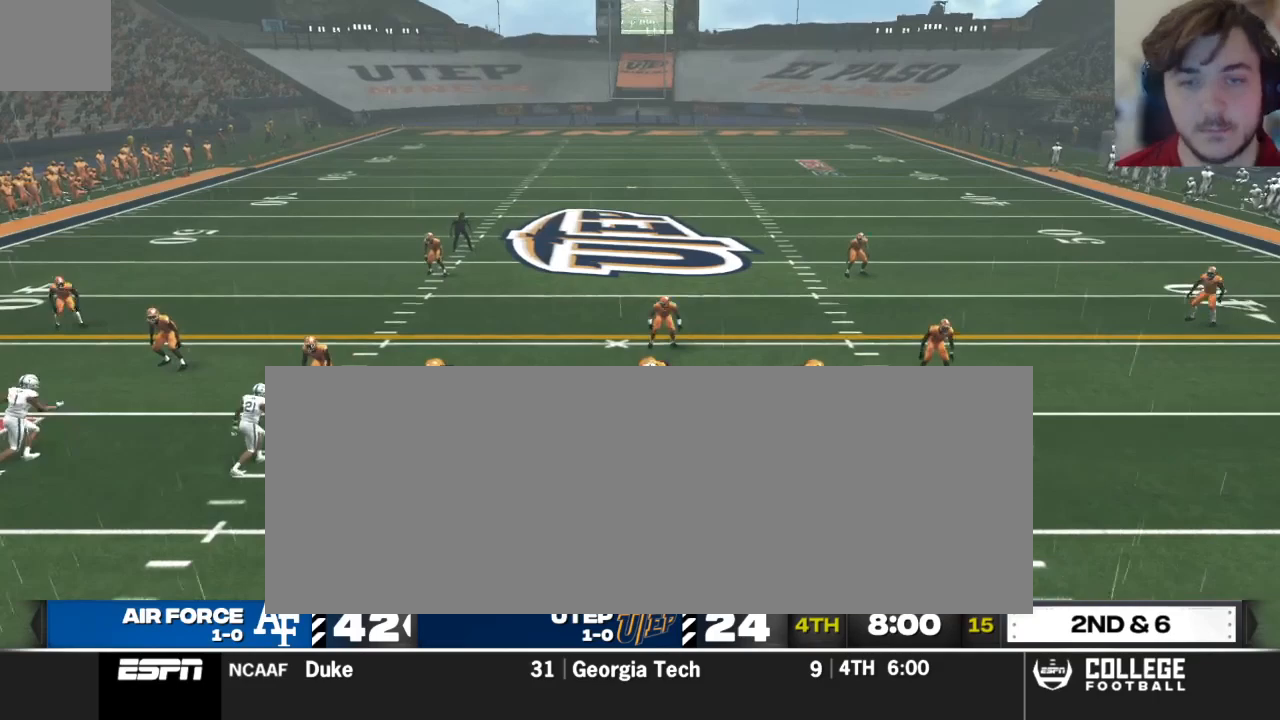
{"buttons": [], "left_stick": "center", "right_stick": "center", "events": []}
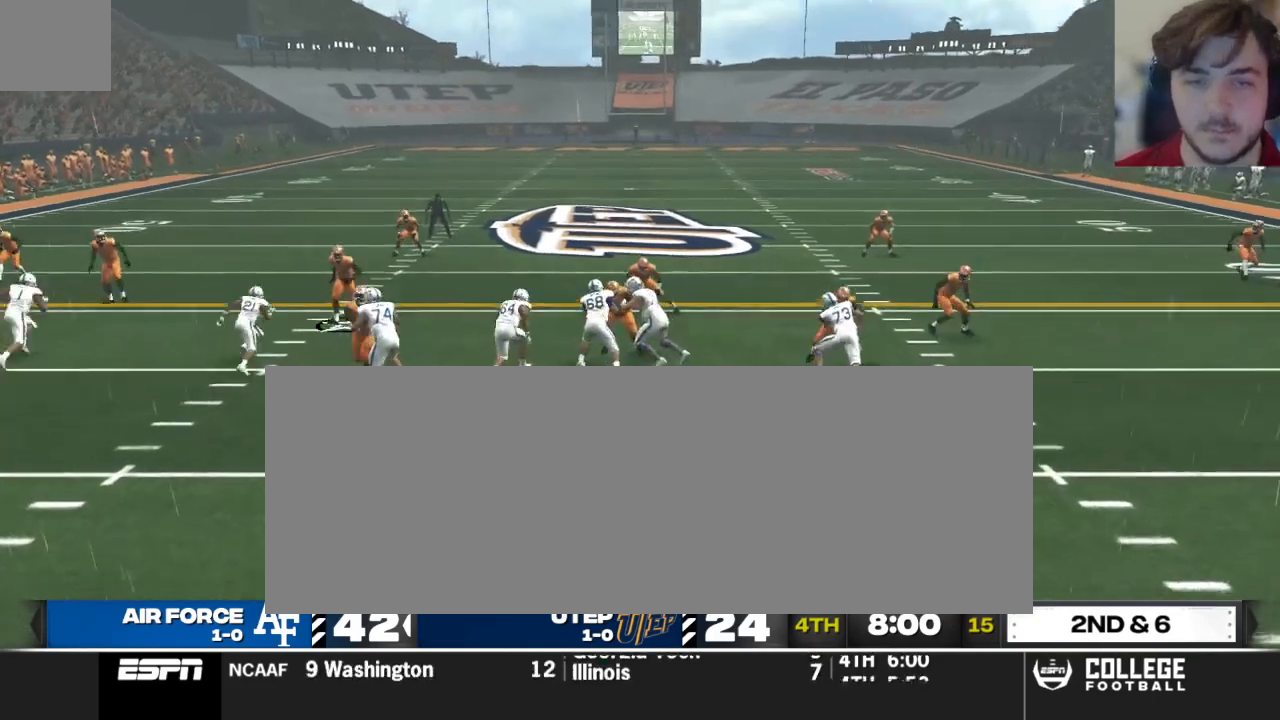
{"buttons": [], "left_stick": "up-left", "right_stick": "center", "events": [[229, "left_stick", "left"], [479, "left_stick", "up-left"]]}
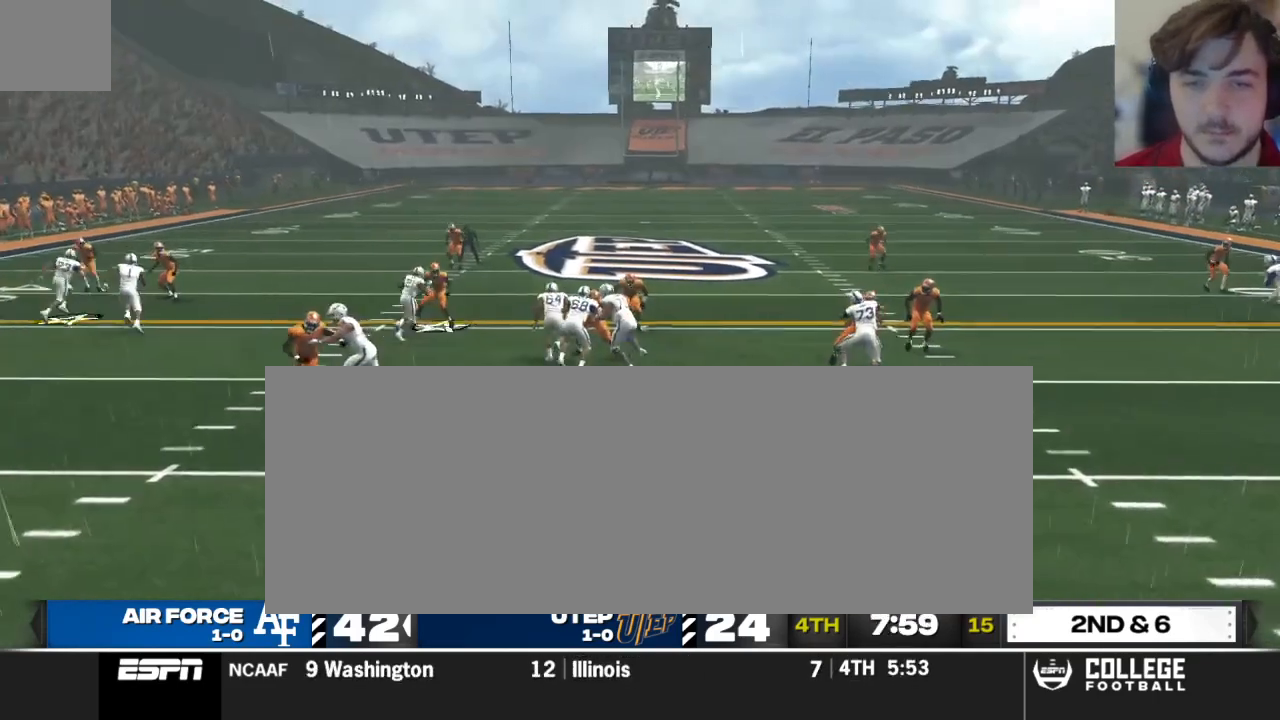
{"buttons": [], "left_stick": "up-left", "right_stick": "center", "events": []}
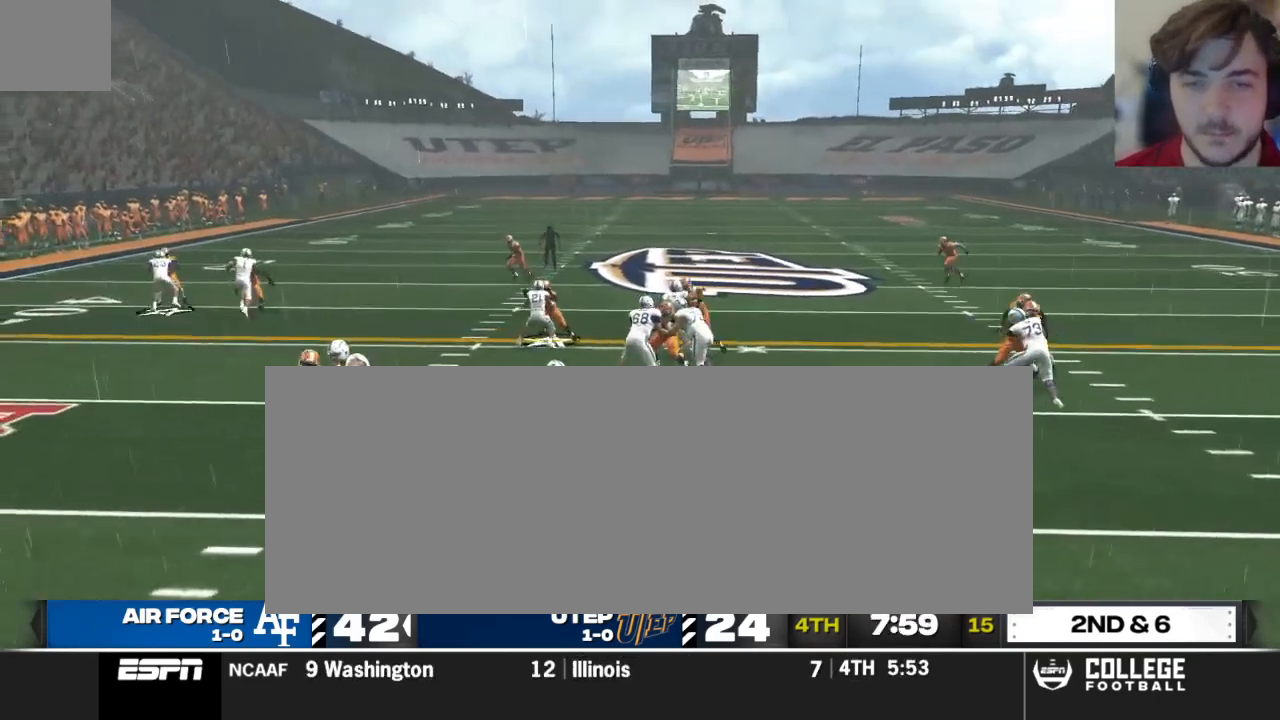
{"buttons": [], "left_stick": "up-left", "right_stick": "center", "events": []}
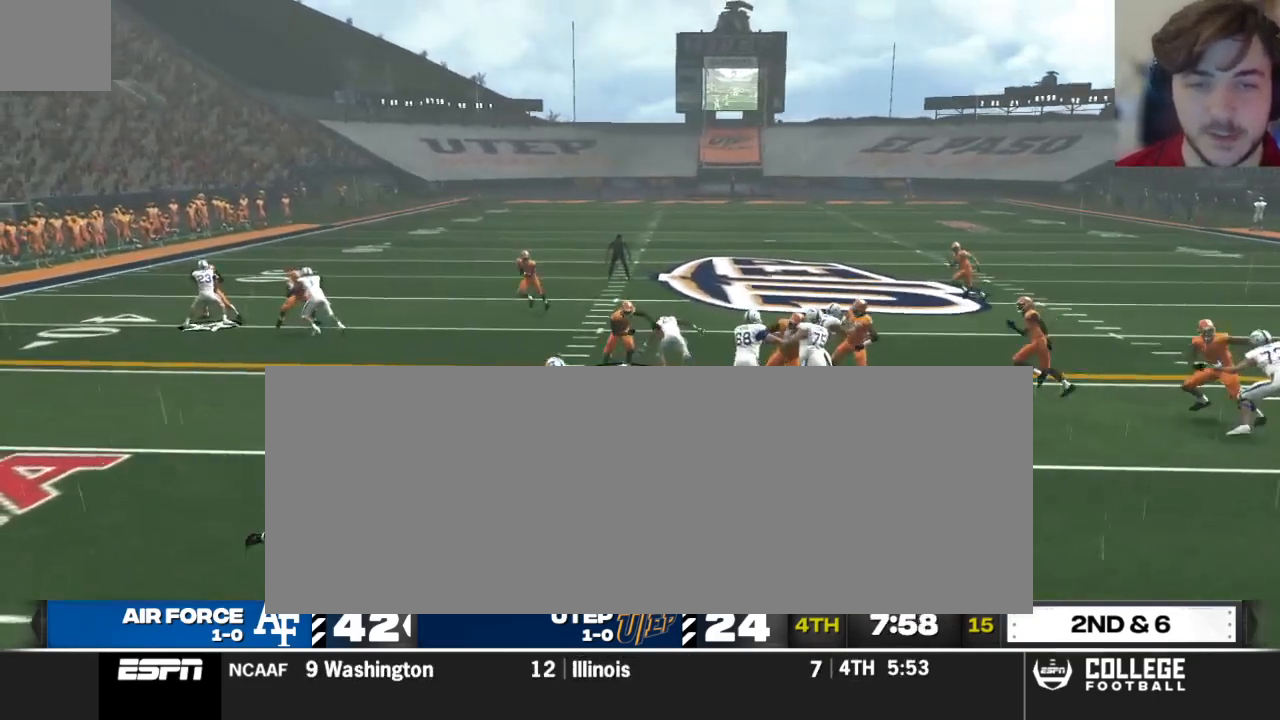
{"buttons": ["R2"], "left_stick": "up-left", "right_stick": "center", "events": [[42, "R2", "down"]]}
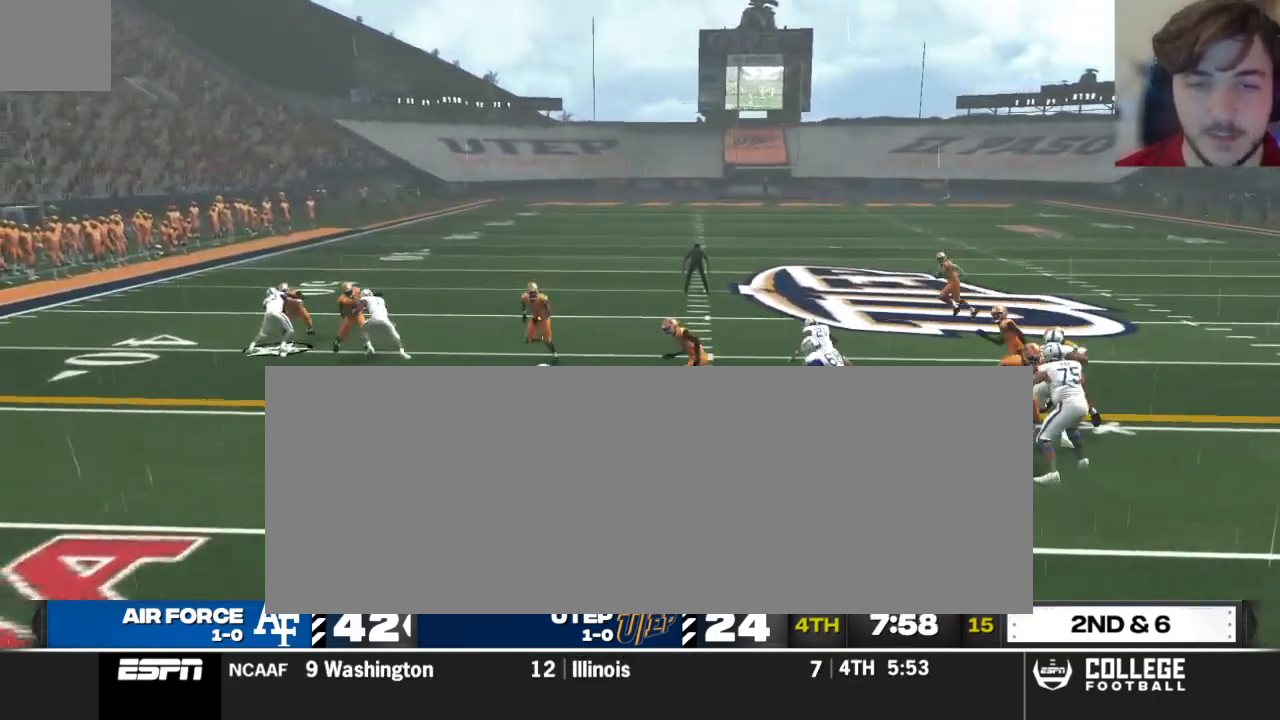
{"buttons": ["R2"], "left_stick": "up-left", "right_stick": "center", "events": []}
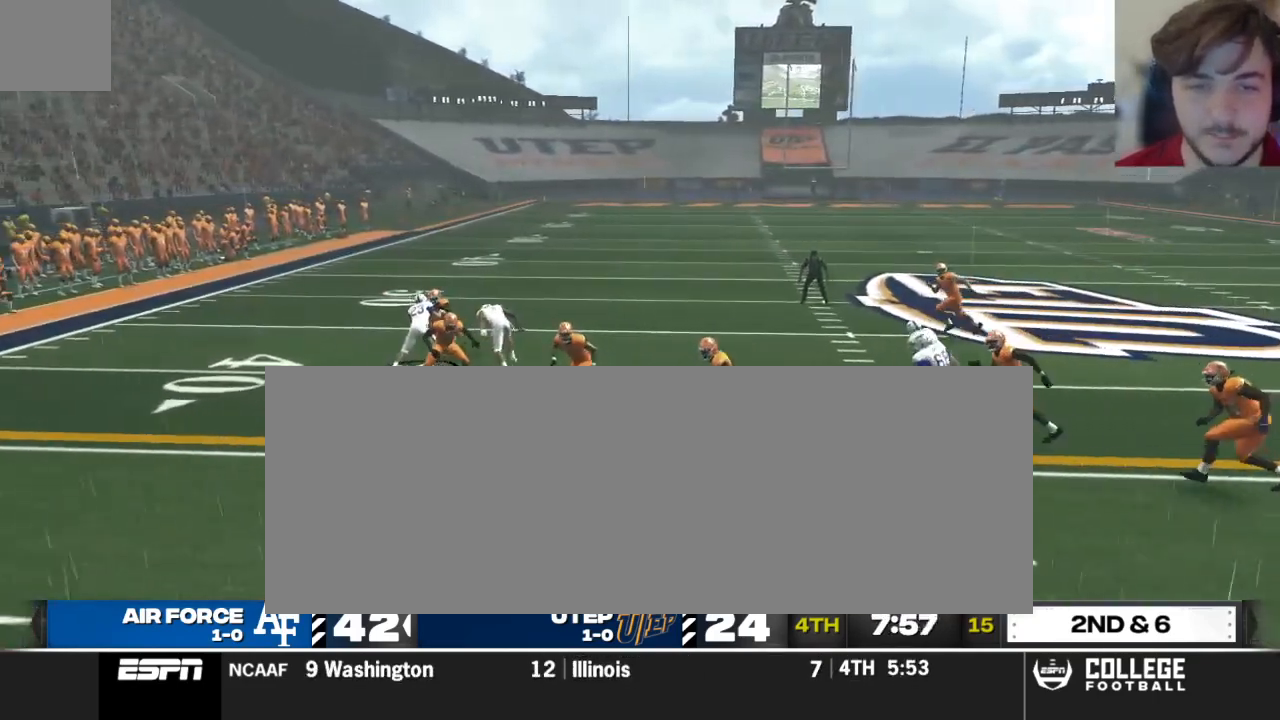
{"buttons": ["R2"], "left_stick": "up-left", "right_stick": "center", "events": []}
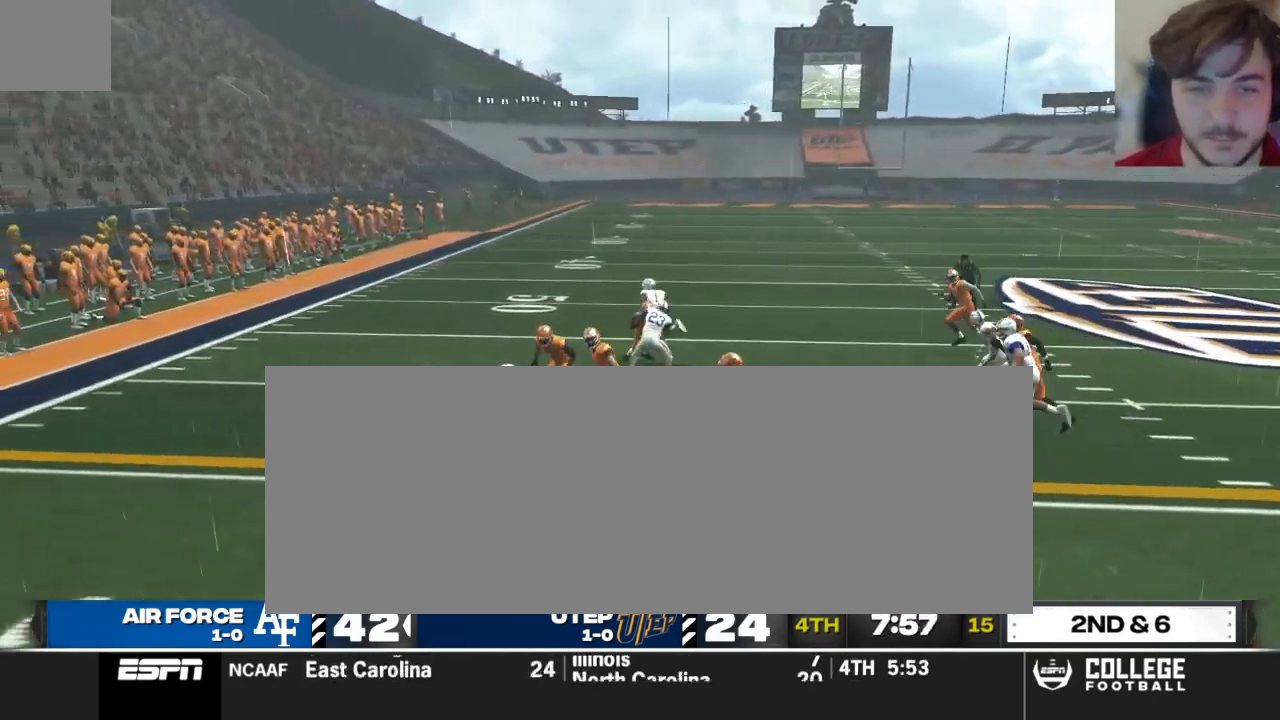
{"buttons": ["A", "R2"], "left_stick": "up-left", "right_stick": "center", "events": [[354, "A", "down"]]}
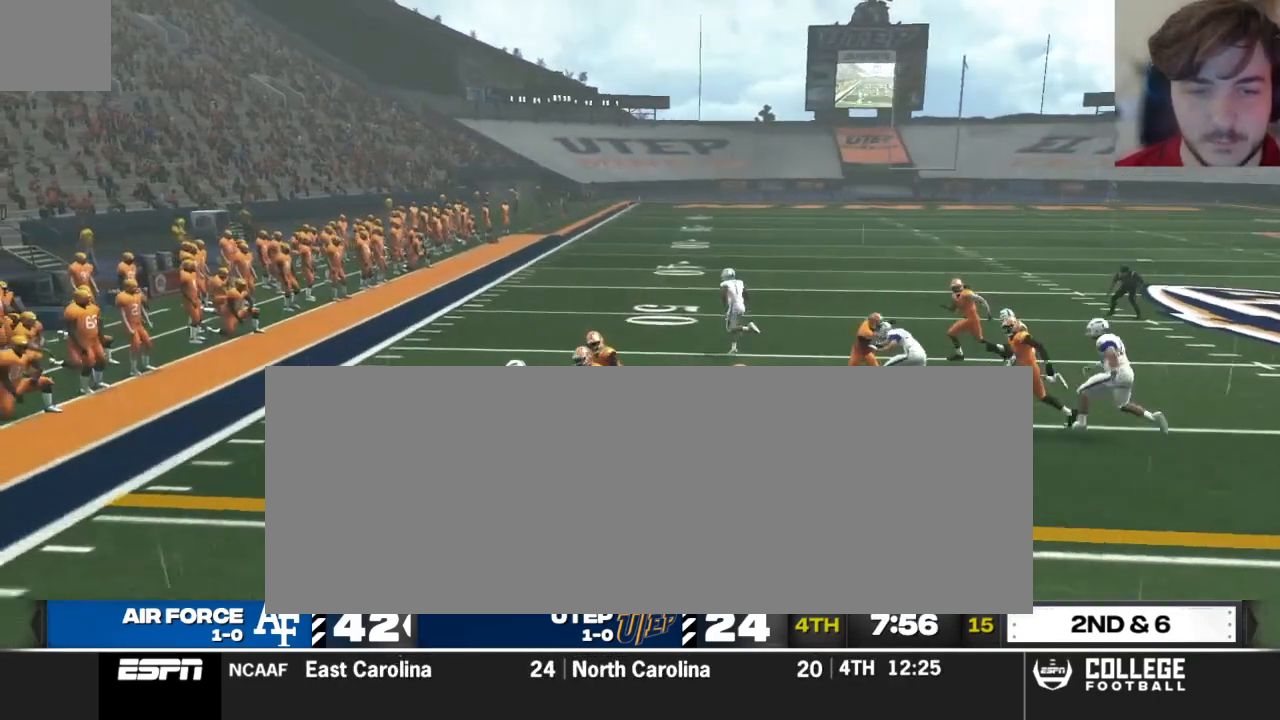
{"buttons": ["A", "R2"], "left_stick": "up-left", "right_stick": "center", "events": []}
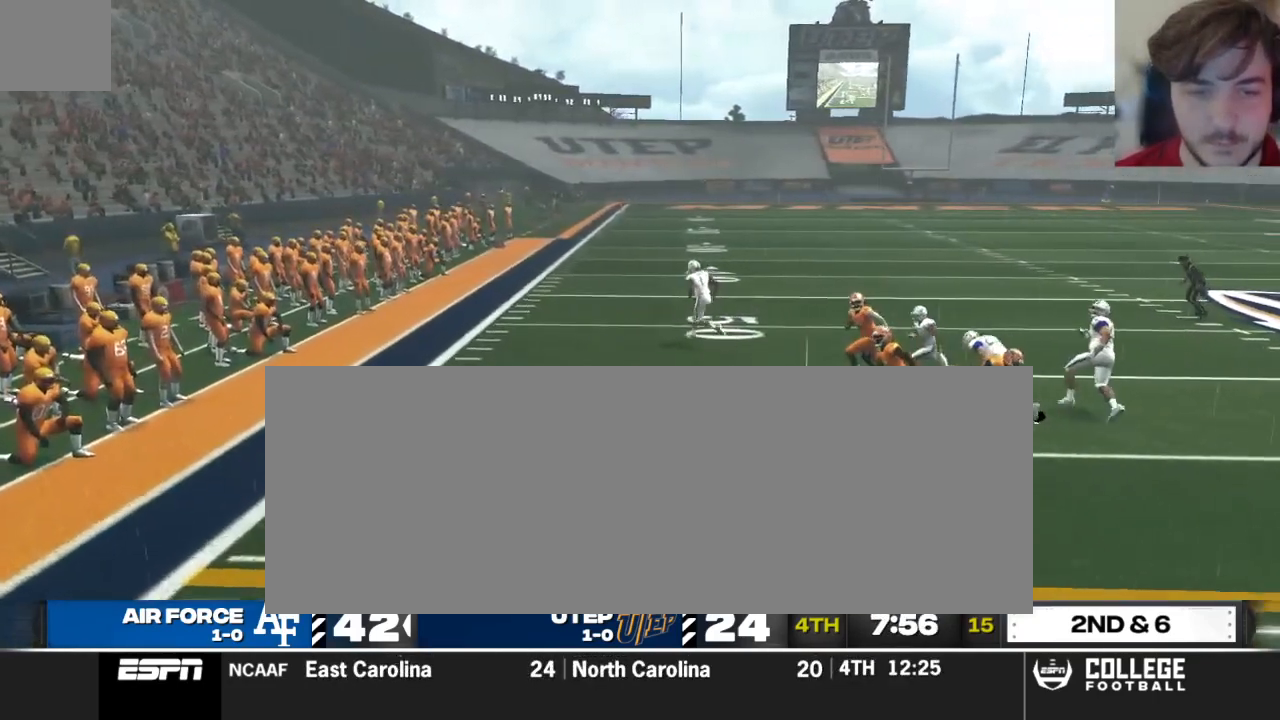
{"buttons": ["A", "R2"], "left_stick": "up", "right_stick": "center", "events": [[500, "left_stick", "up"]]}
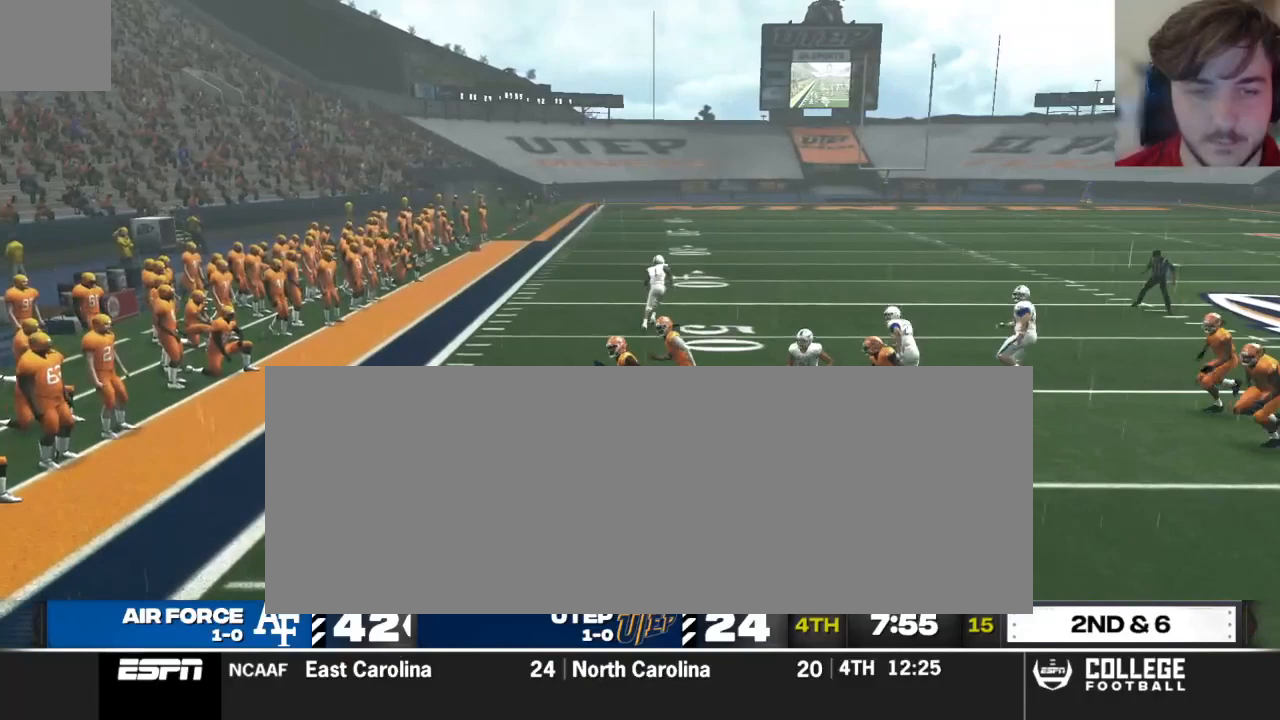
{"buttons": ["A", "R2"], "left_stick": "up", "right_stick": "center", "events": []}
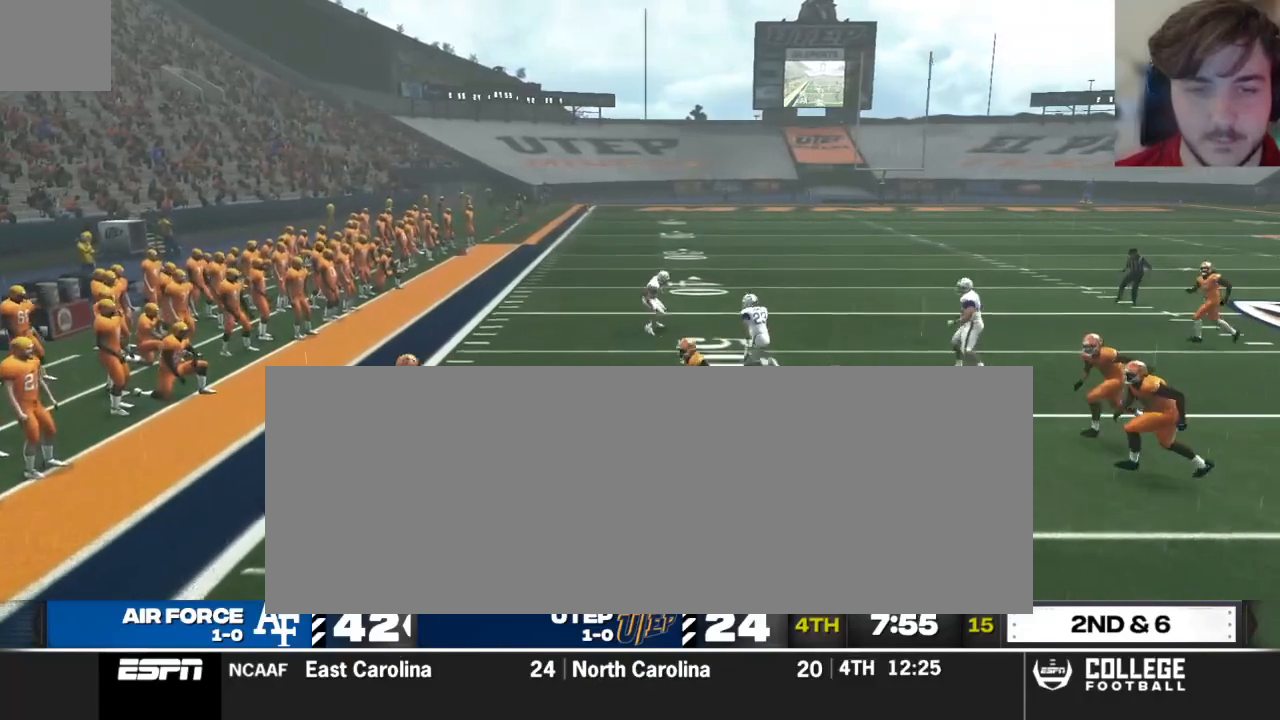
{"buttons": [], "left_stick": "center", "right_stick": "center", "events": [[354, "left_stick", "center"], [396, "R2", "up"], [417, "A", "up"]]}
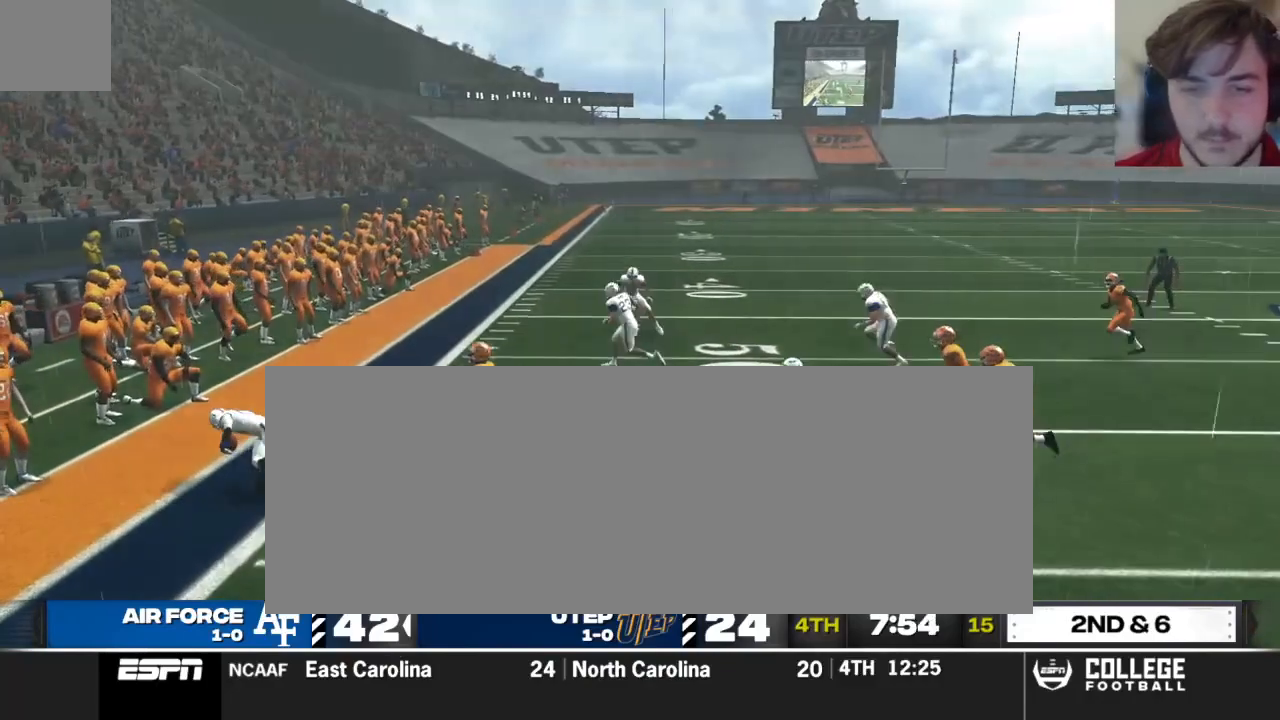
{"buttons": [], "left_stick": "center", "right_stick": "center", "events": []}
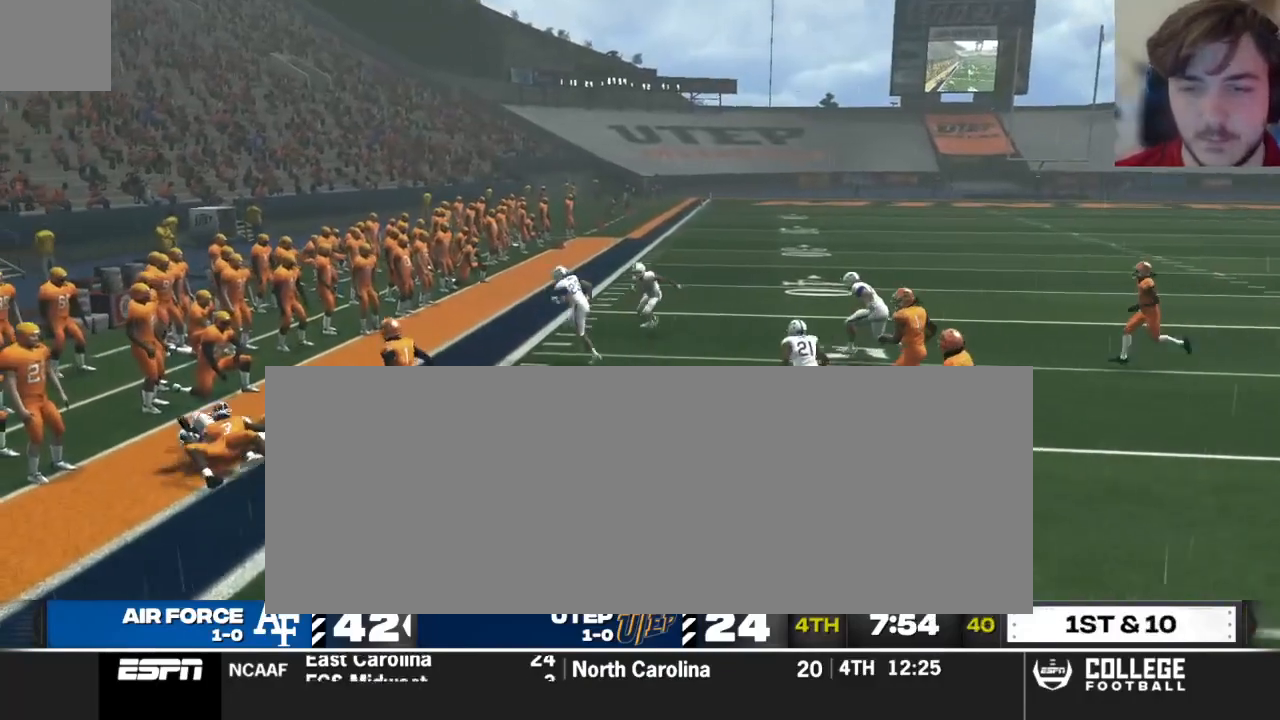
{"buttons": [], "left_stick": "center", "right_stick": "center", "events": []}
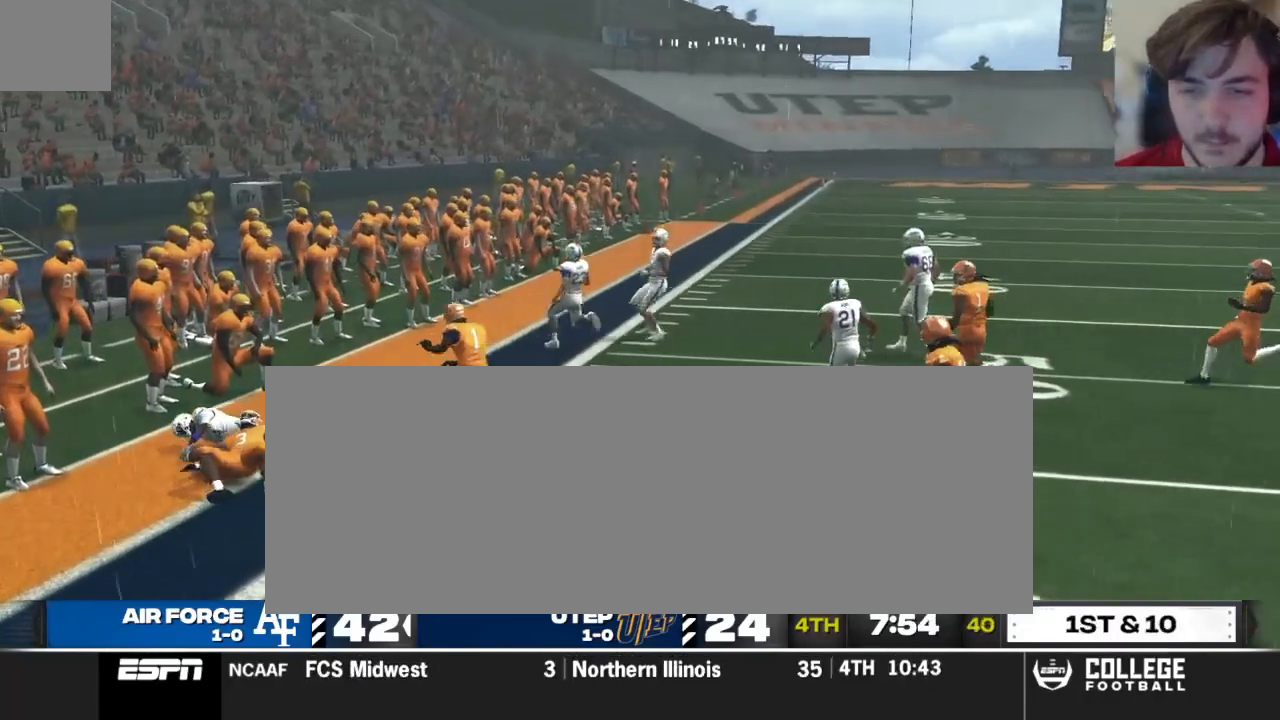
{"buttons": [], "left_stick": "center", "right_stick": "center", "events": []}
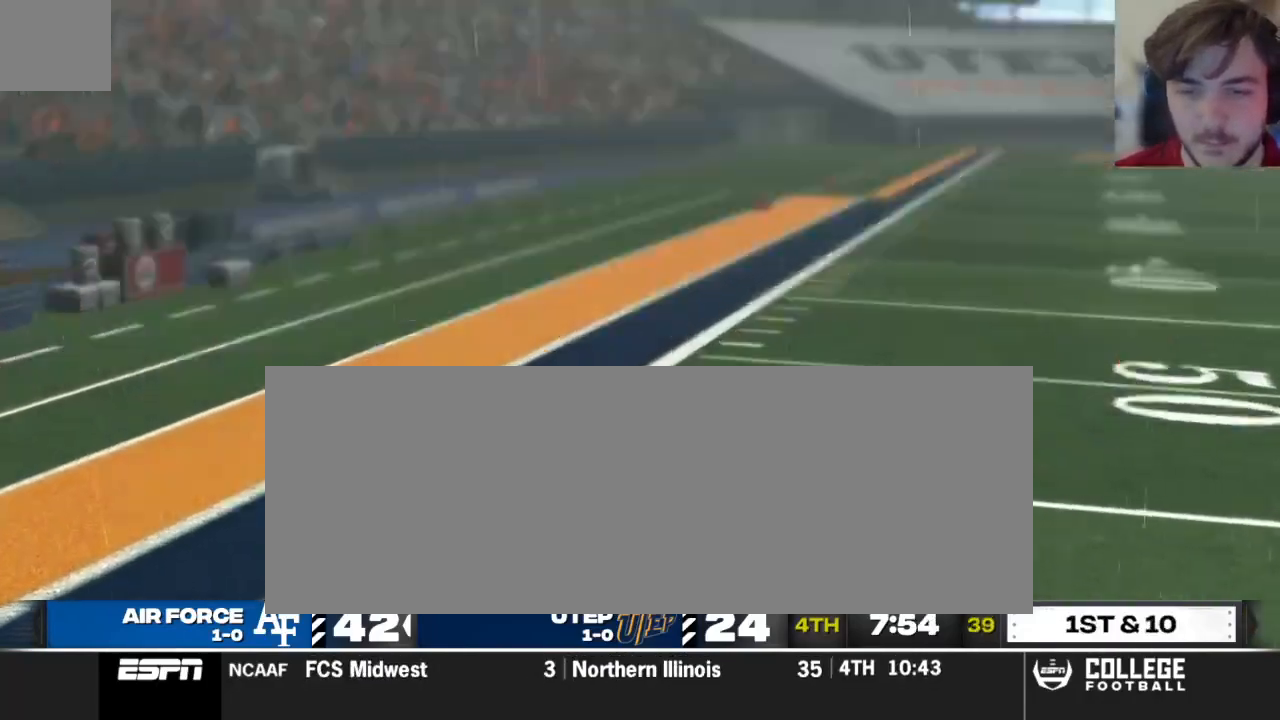
{"buttons": [], "left_stick": "center", "right_stick": "center", "events": []}
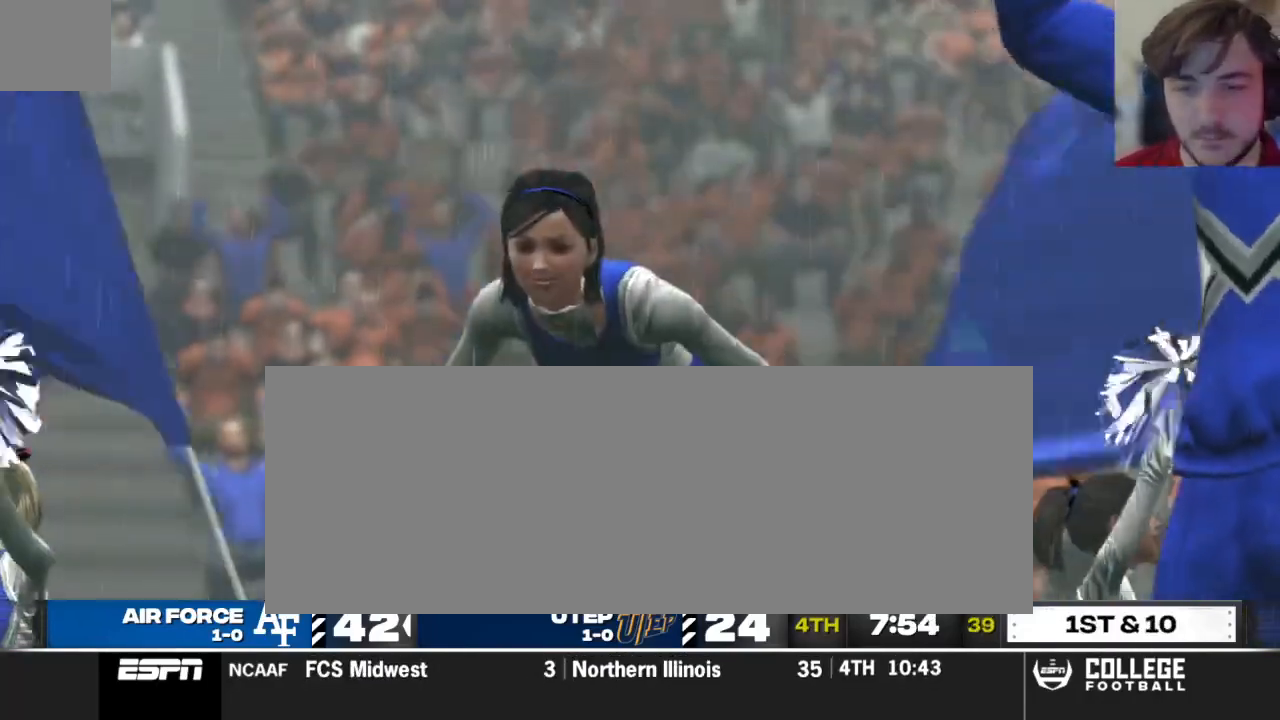
{"buttons": [], "left_stick": "center", "right_stick": "center", "events": []}
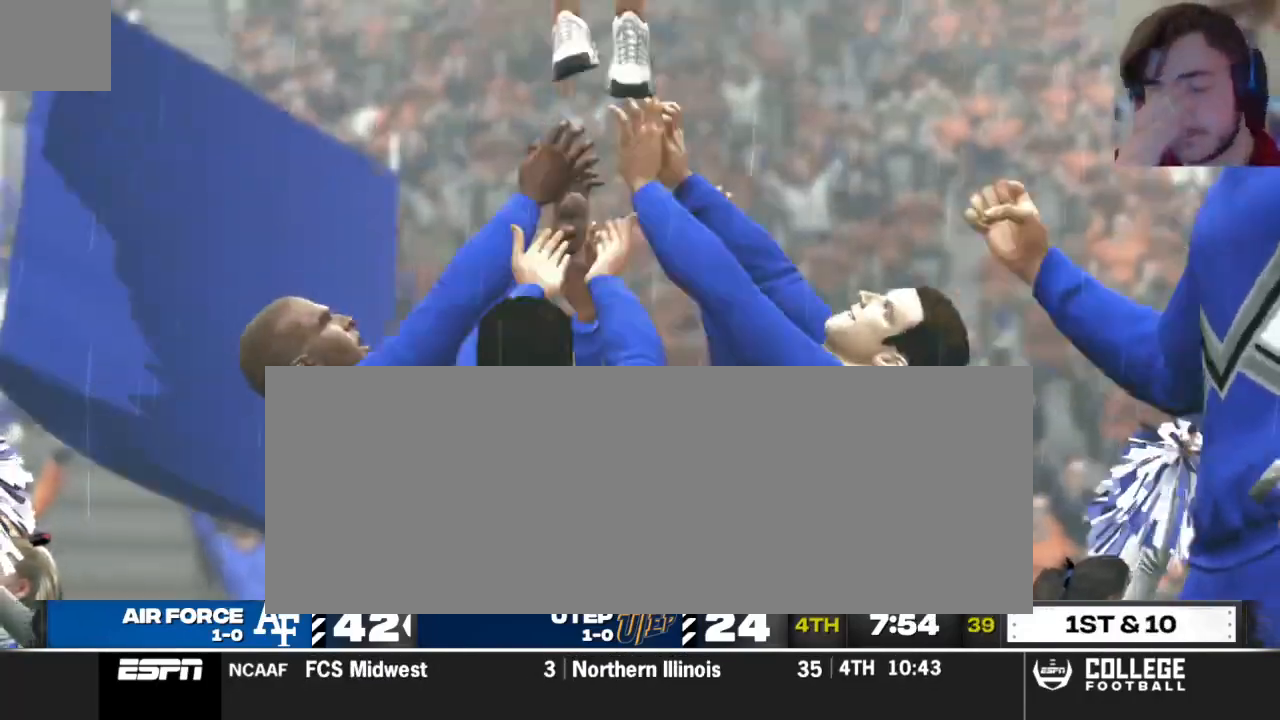
{"buttons": [], "left_stick": "center", "right_stick": "center", "events": []}
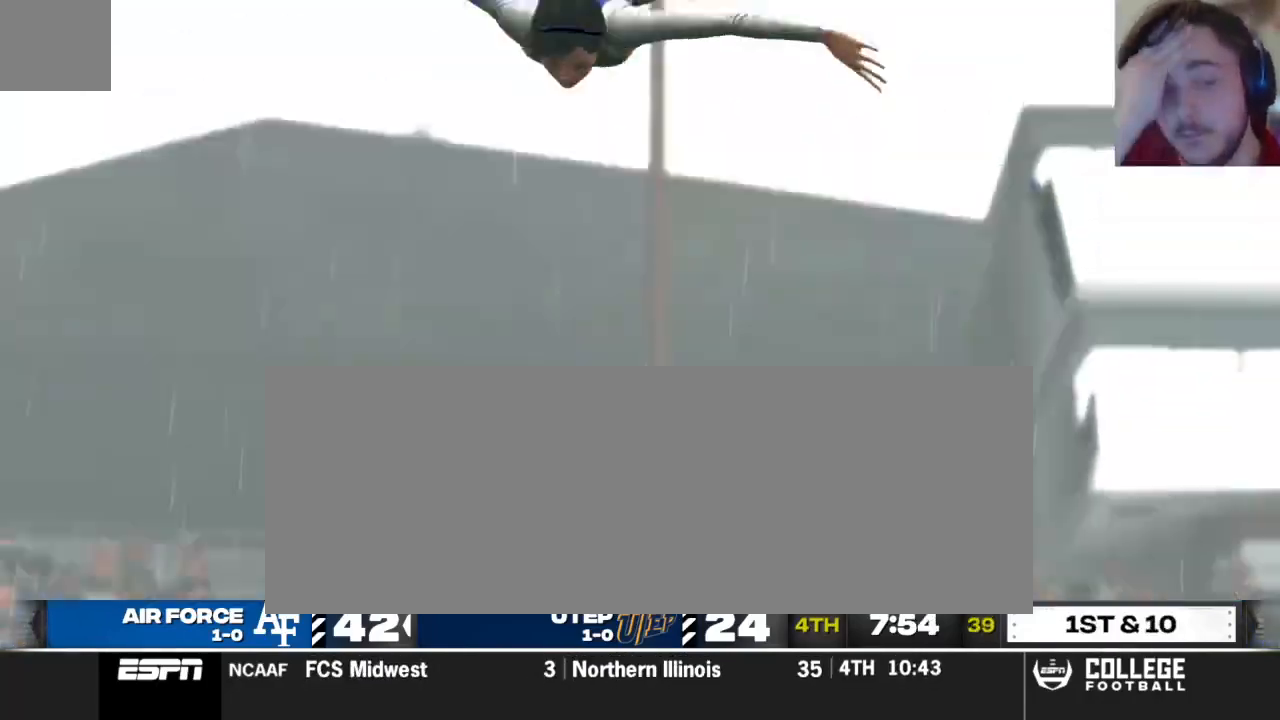
{"buttons": [], "left_stick": "center", "right_stick": "center"}
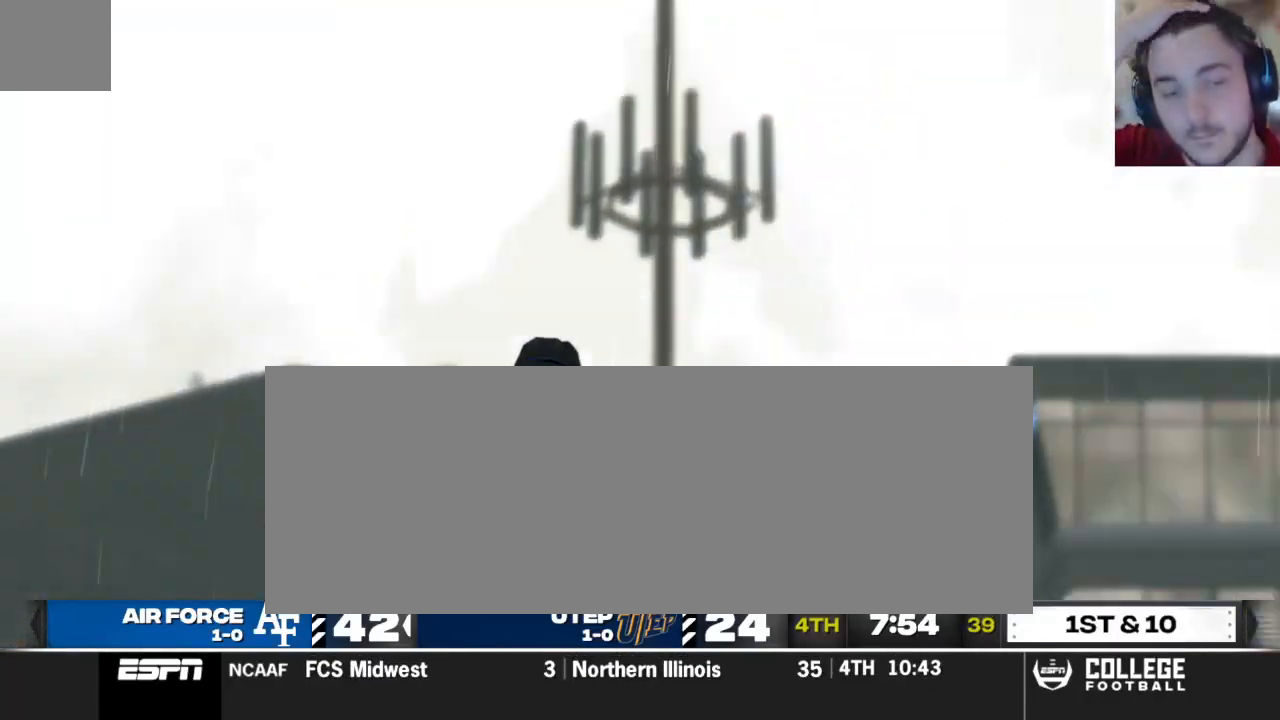
{"buttons": [], "left_stick": "center", "right_stick": "center", "events": []}
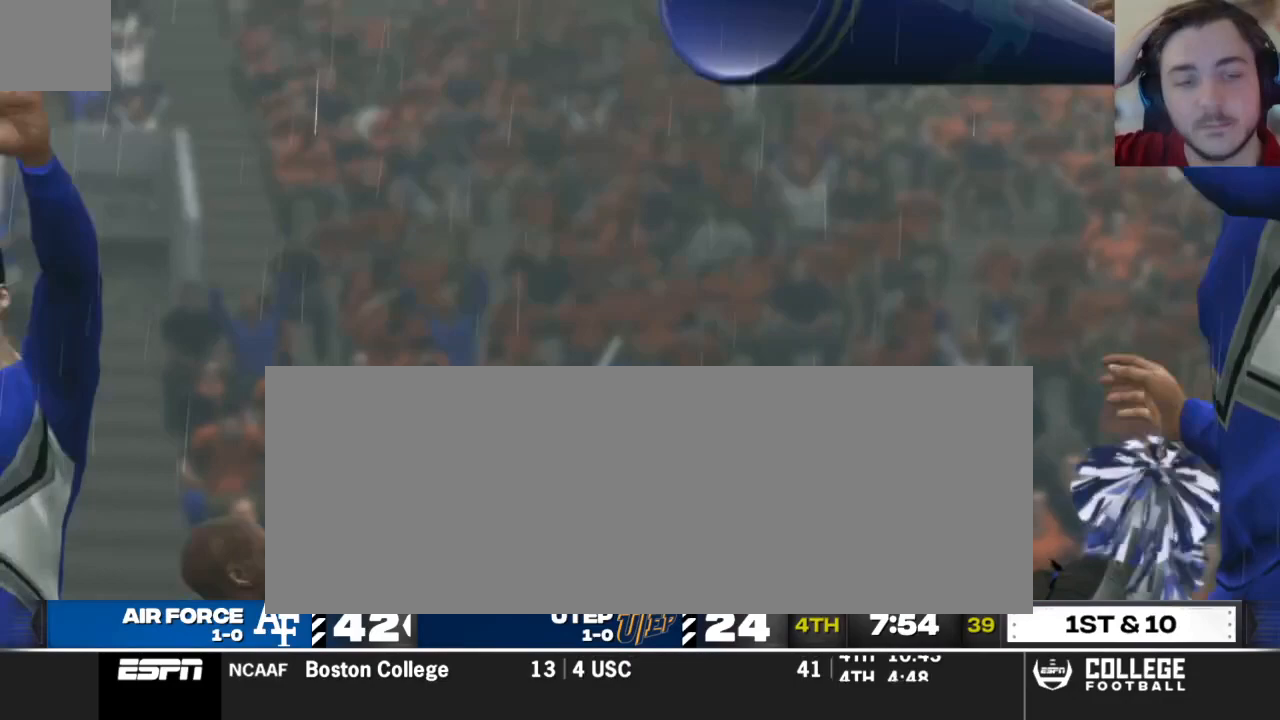
{"buttons": [], "left_stick": "center", "right_stick": "center", "events": []}
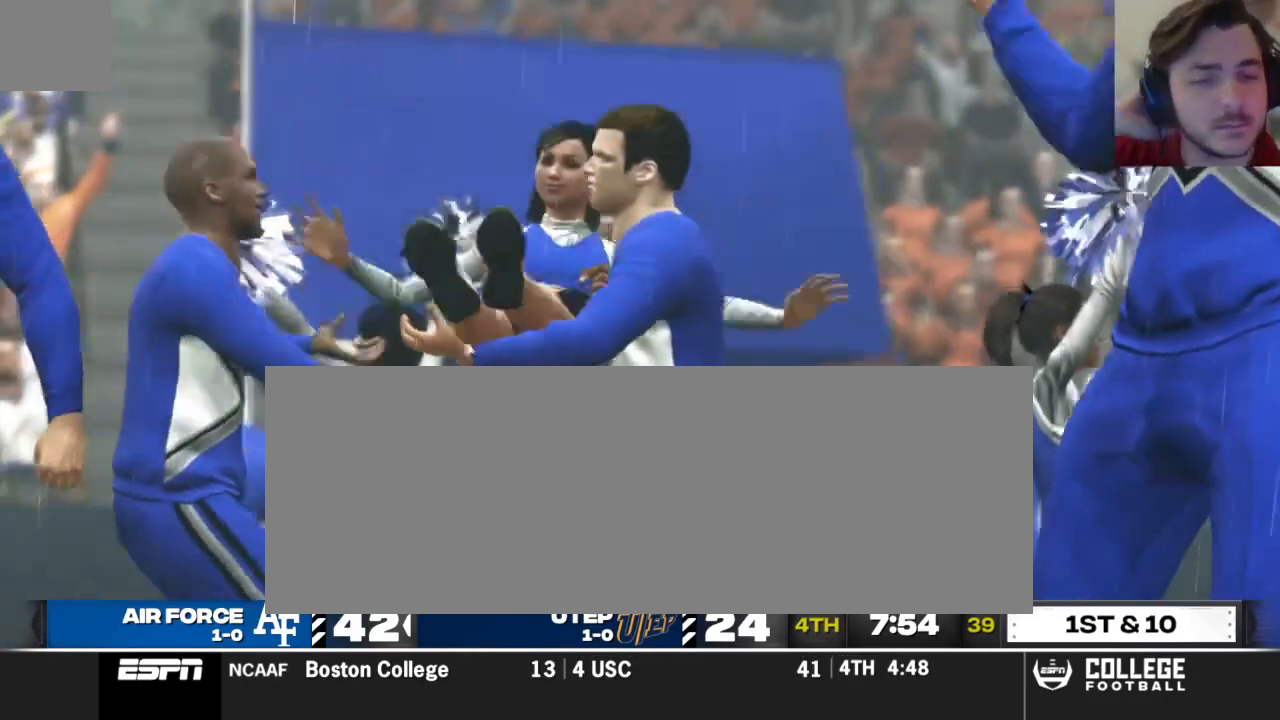
{"buttons": [], "left_stick": "center", "right_stick": "center", "events": []}
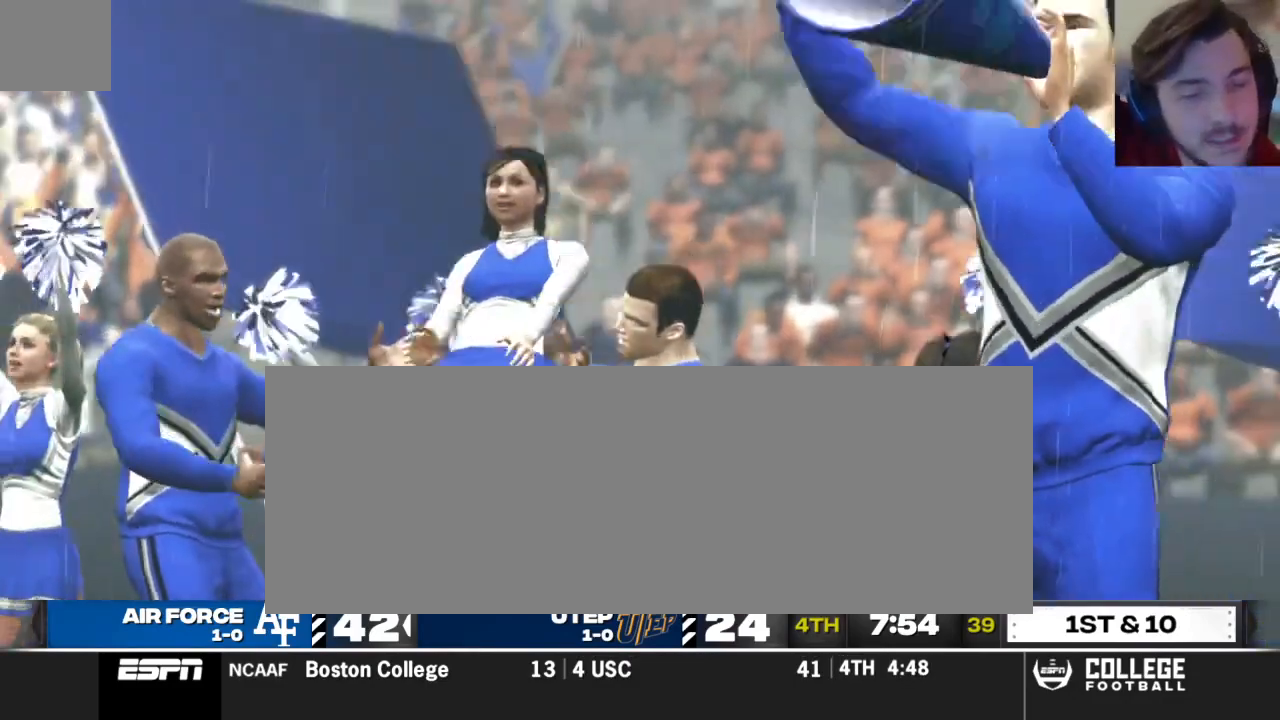
{"buttons": [], "left_stick": "center", "right_stick": "center", "events": [[312, "A", "down"], [458, "A", "up"]]}